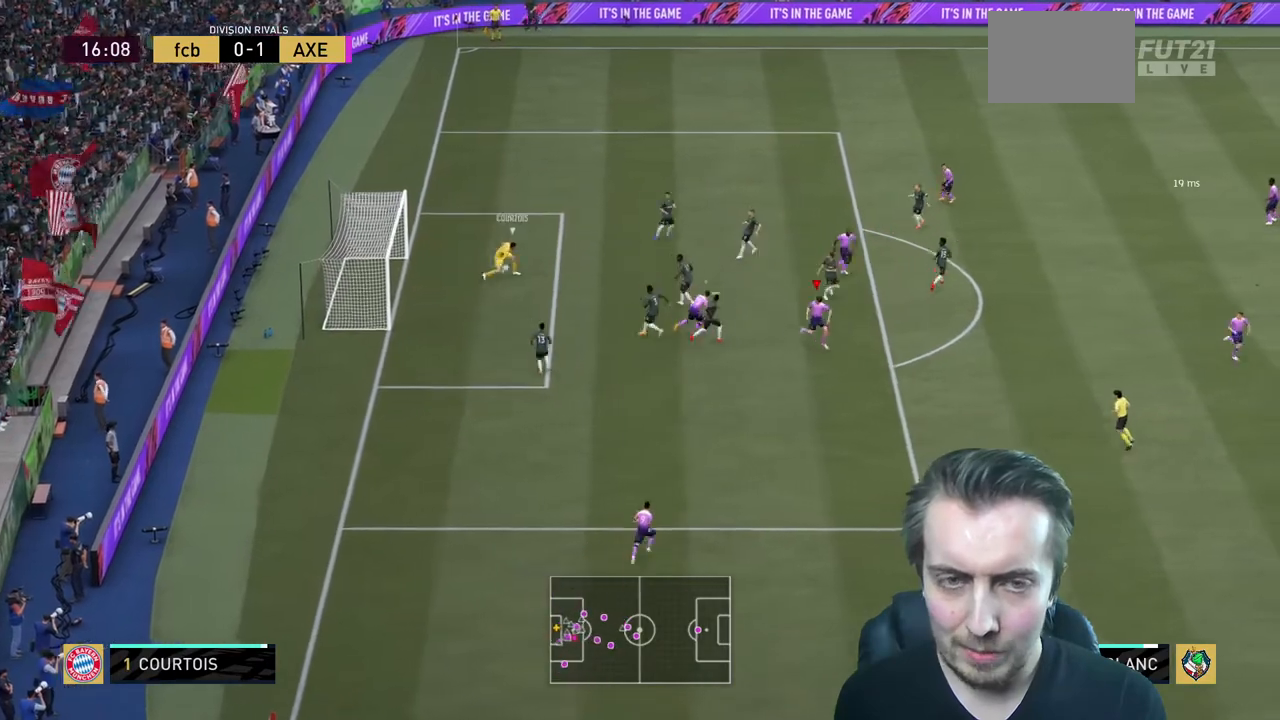
Gameplay with a controller (Xbox layout); each line is a JSON object with the inputs held at the frame after it. "events" lists button and stick changes between this image and that frame as [ms after this image, input, new state], when the widget could be followed in between. Not read: L3 R3.
{"buttons": [], "left_stick": "center", "right_stick": "center", "events": [[100, "L2", "down"], [100, "left_stick", "up"], [233, "R2", "down"], [266, "L2", "up"], [367, "left_stick", "center"], [400, "R2", "up"]]}
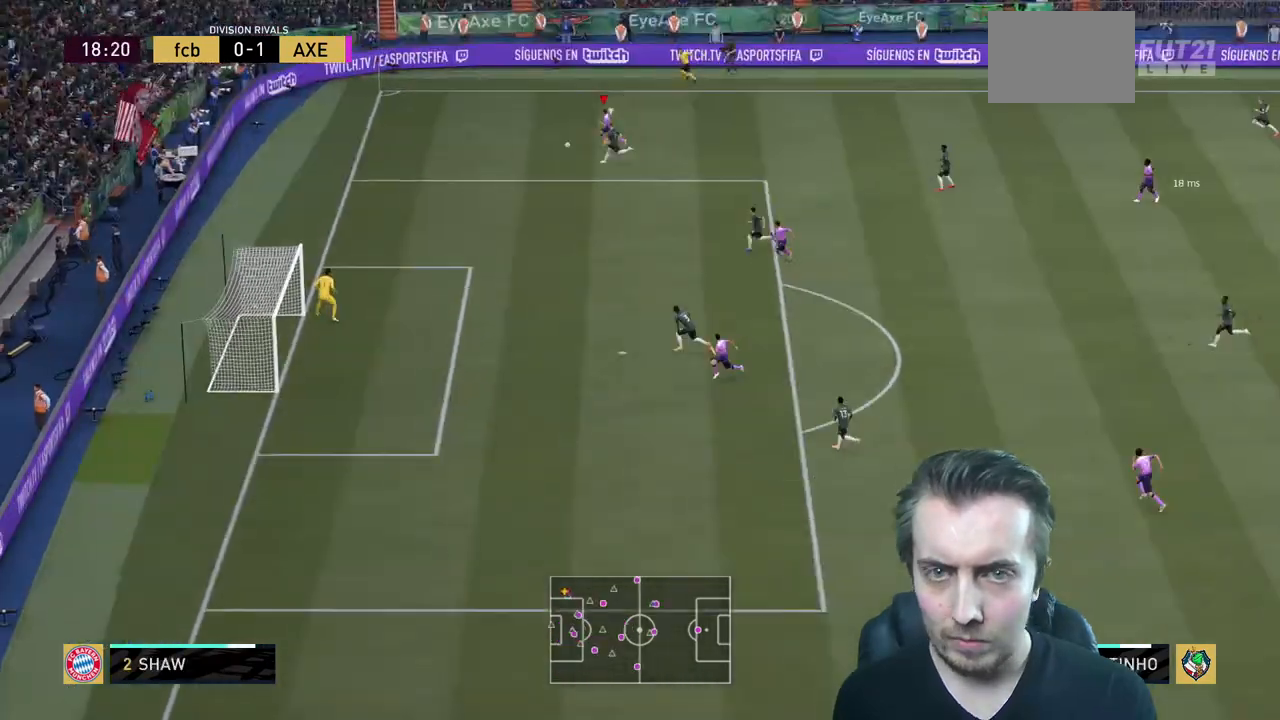
{"buttons": [], "left_stick": "left", "right_stick": "center", "events": [[467, "left_stick", "left"]]}
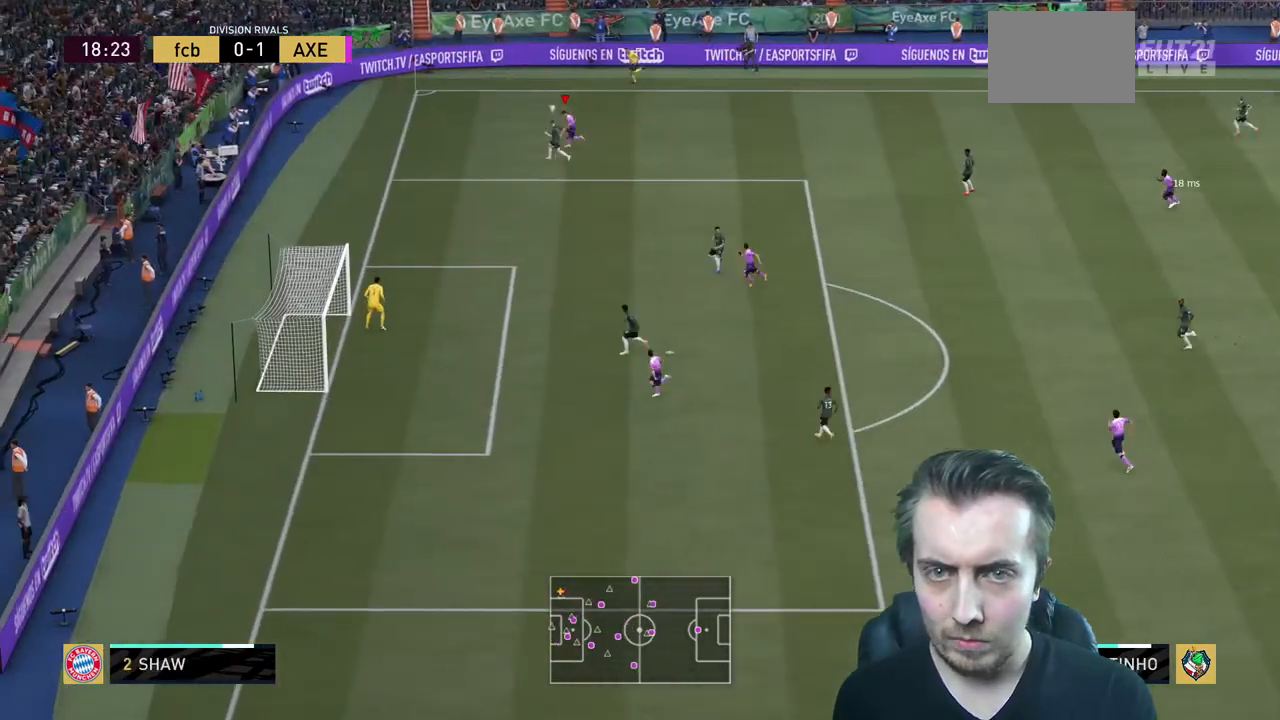
{"buttons": ["R2"], "left_stick": "down-left", "right_stick": "center", "events": [[133, "R2", "down"], [267, "left_stick", "down-left"]]}
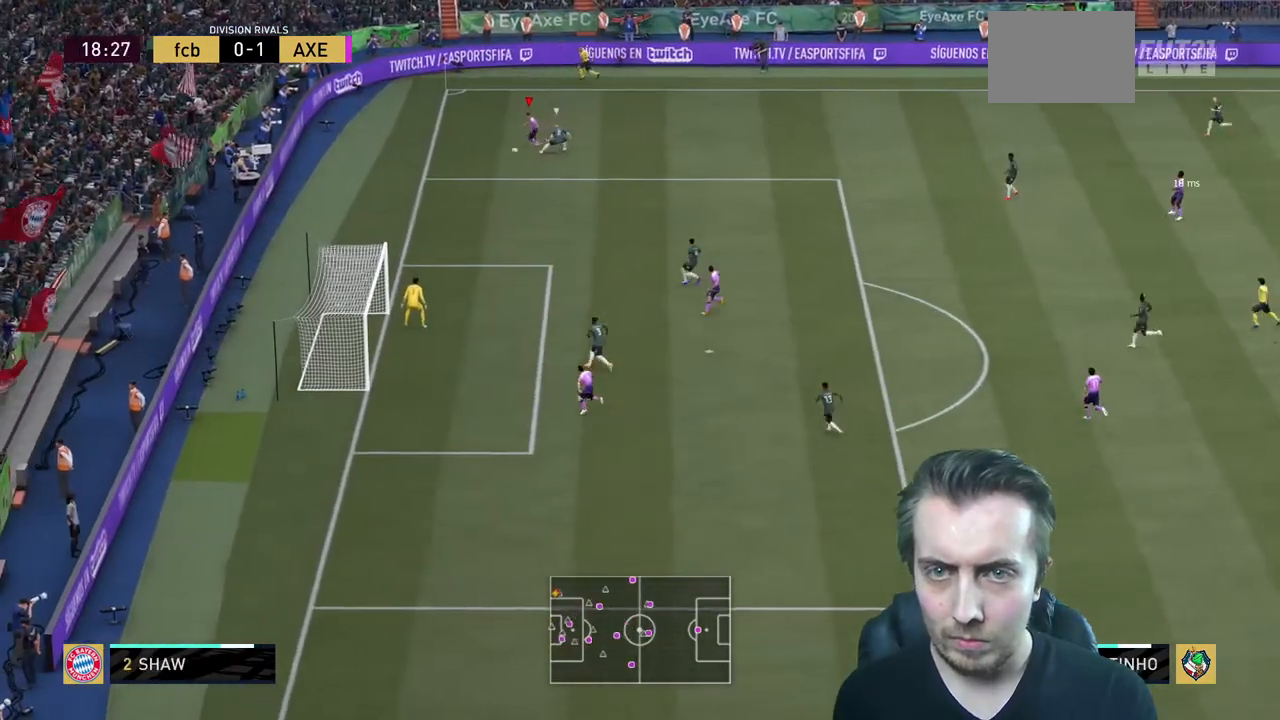
{"buttons": ["R2"], "left_stick": "down-left", "right_stick": "center", "events": [[334, "left_stick", "down"], [501, "left_stick", "down-left"]]}
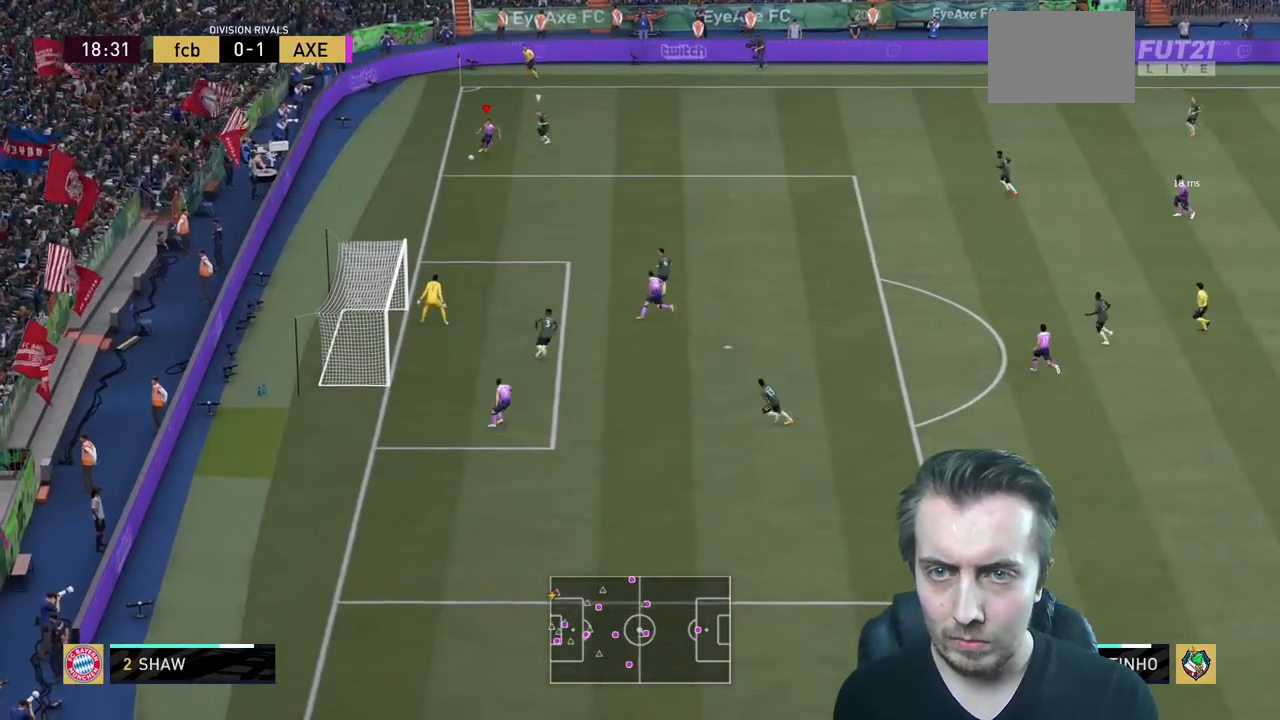
{"buttons": ["R2"], "left_stick": "down-left", "right_stick": "center", "events": []}
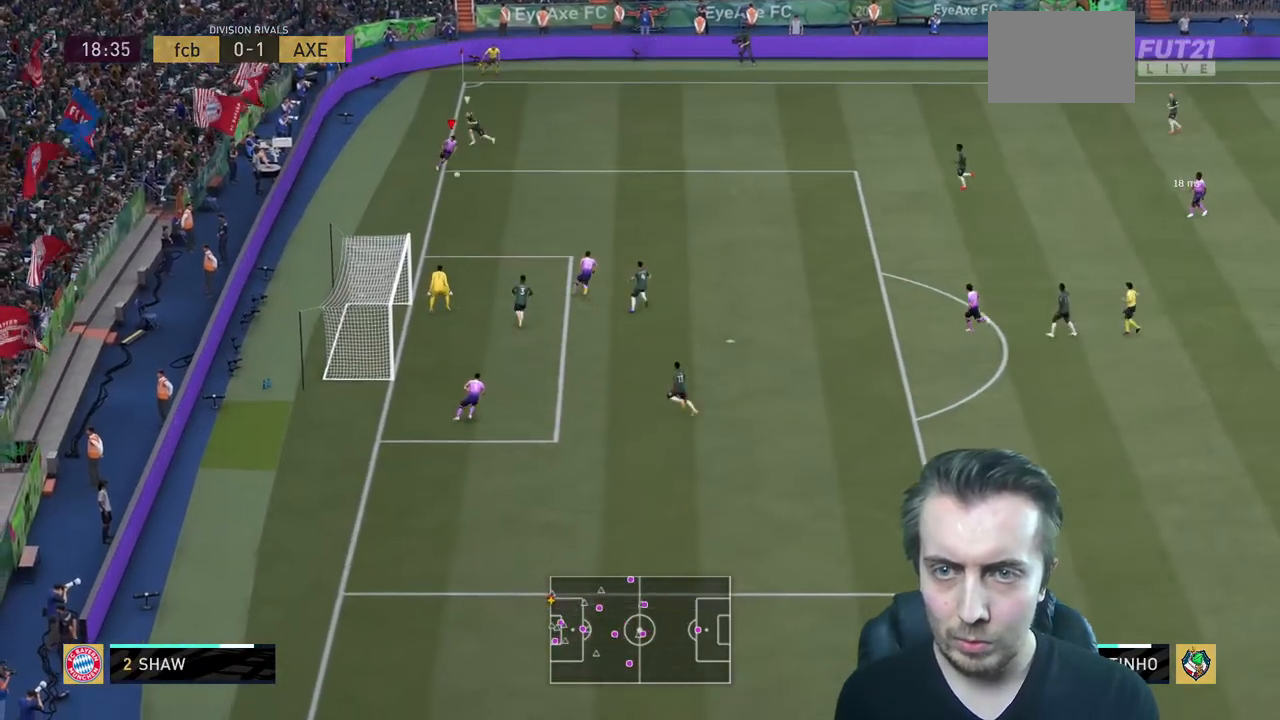
{"buttons": ["R2"], "left_stick": "down-left", "right_stick": "center", "events": []}
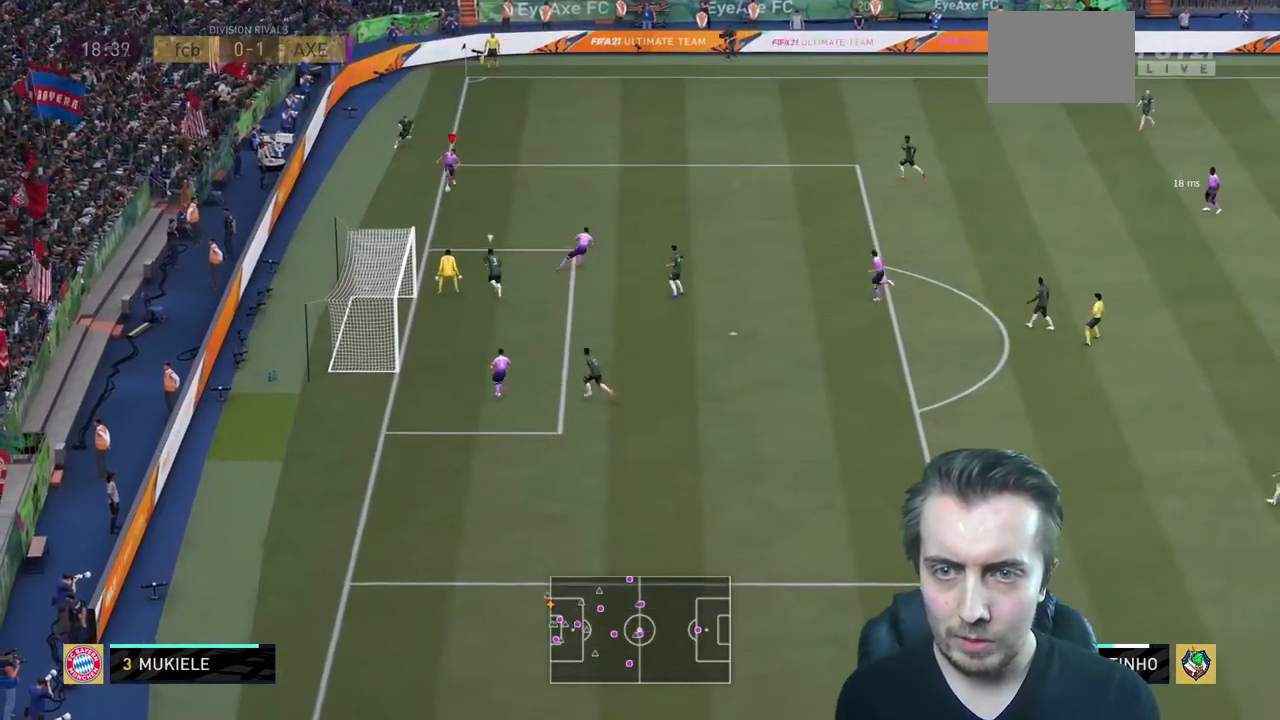
{"buttons": [], "left_stick": "down", "right_stick": "center", "events": [[100, "R2", "up"], [166, "left_stick", "down"], [267, "A", "down"], [400, "A", "up"]]}
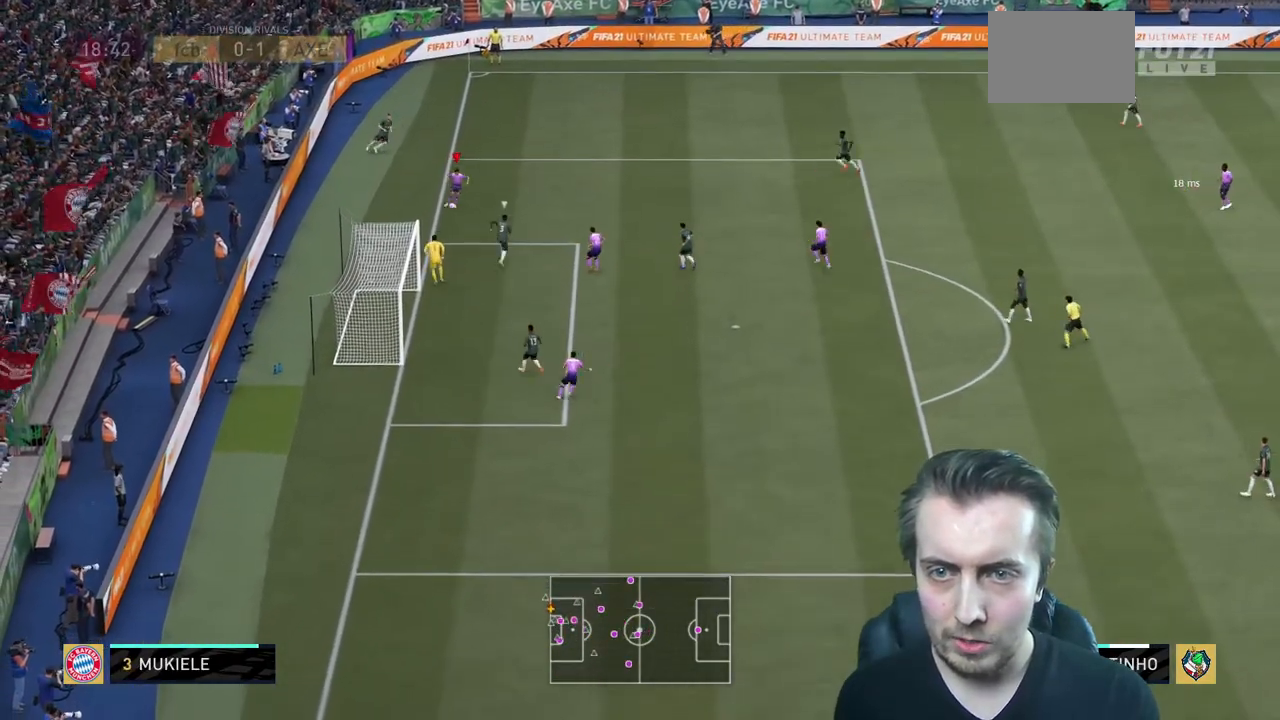
{"buttons": [], "left_stick": "down-left", "right_stick": "center", "events": [[234, "left_stick", "center"], [434, "left_stick", "down-left"]]}
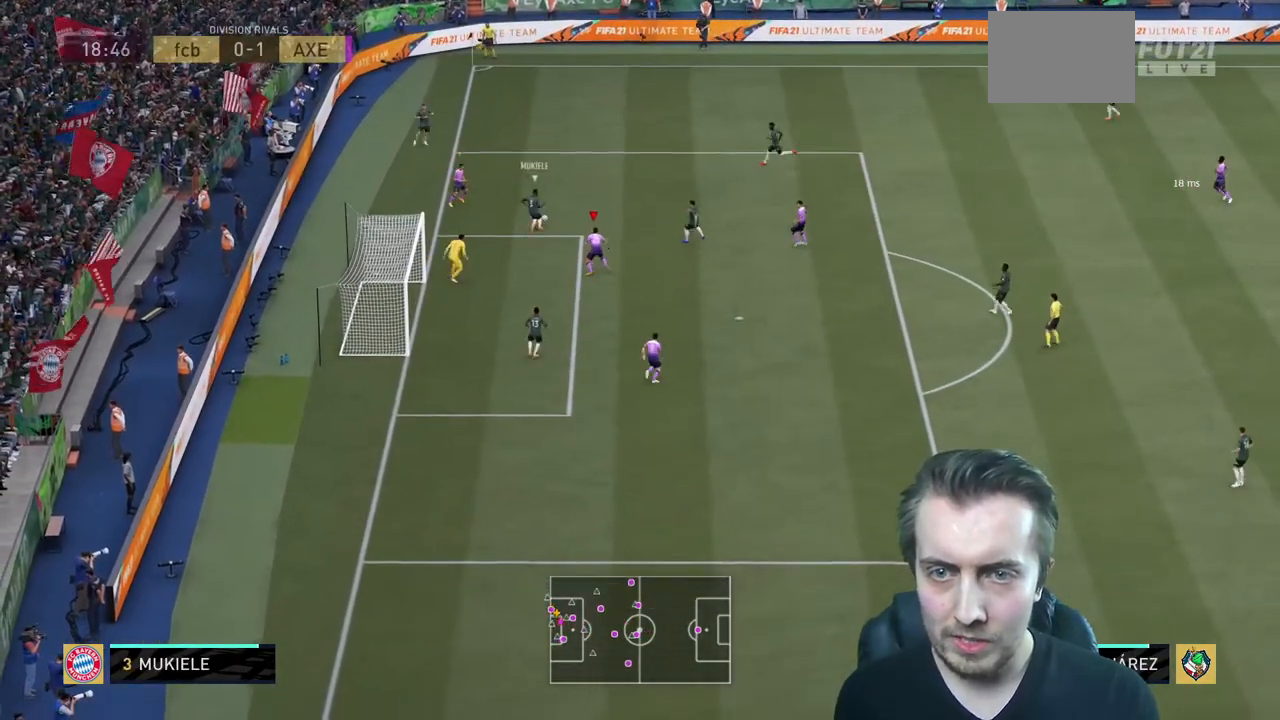
{"buttons": ["R2"], "left_stick": "up", "right_stick": "center", "events": [[333, "left_stick", "up"], [367, "R2", "down"]]}
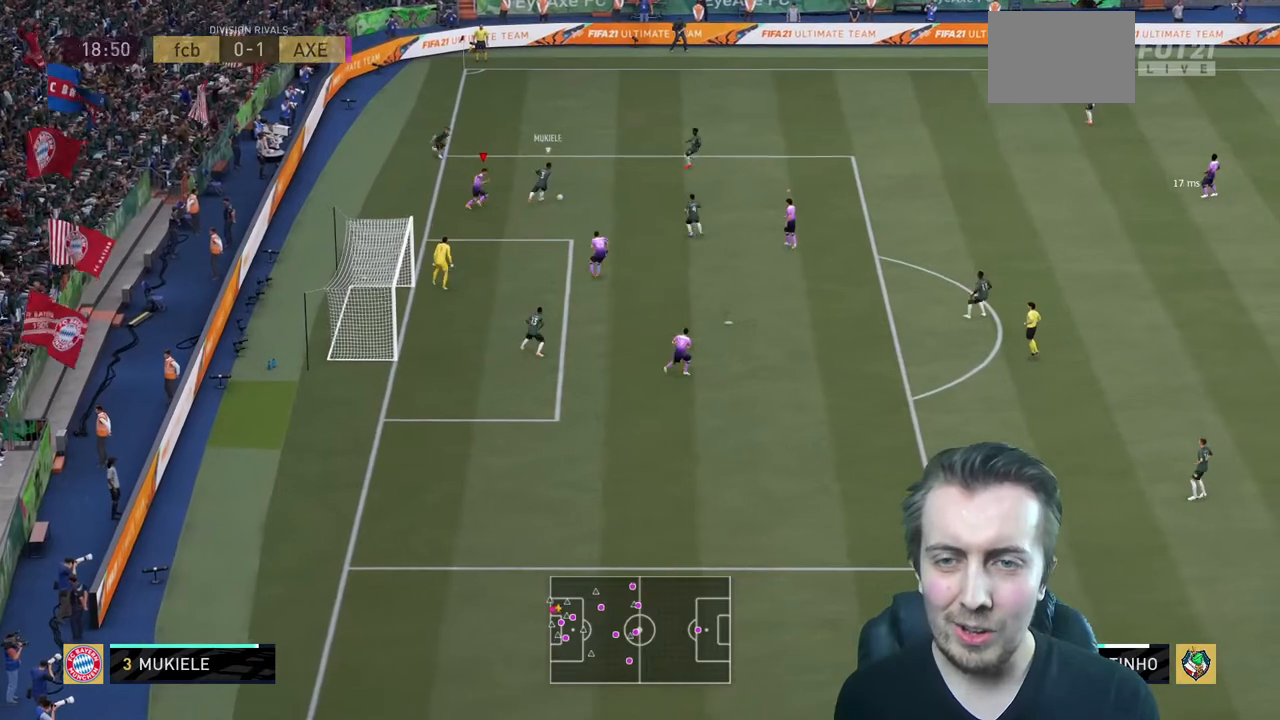
{"buttons": ["R2"], "left_stick": "up", "right_stick": "center", "events": []}
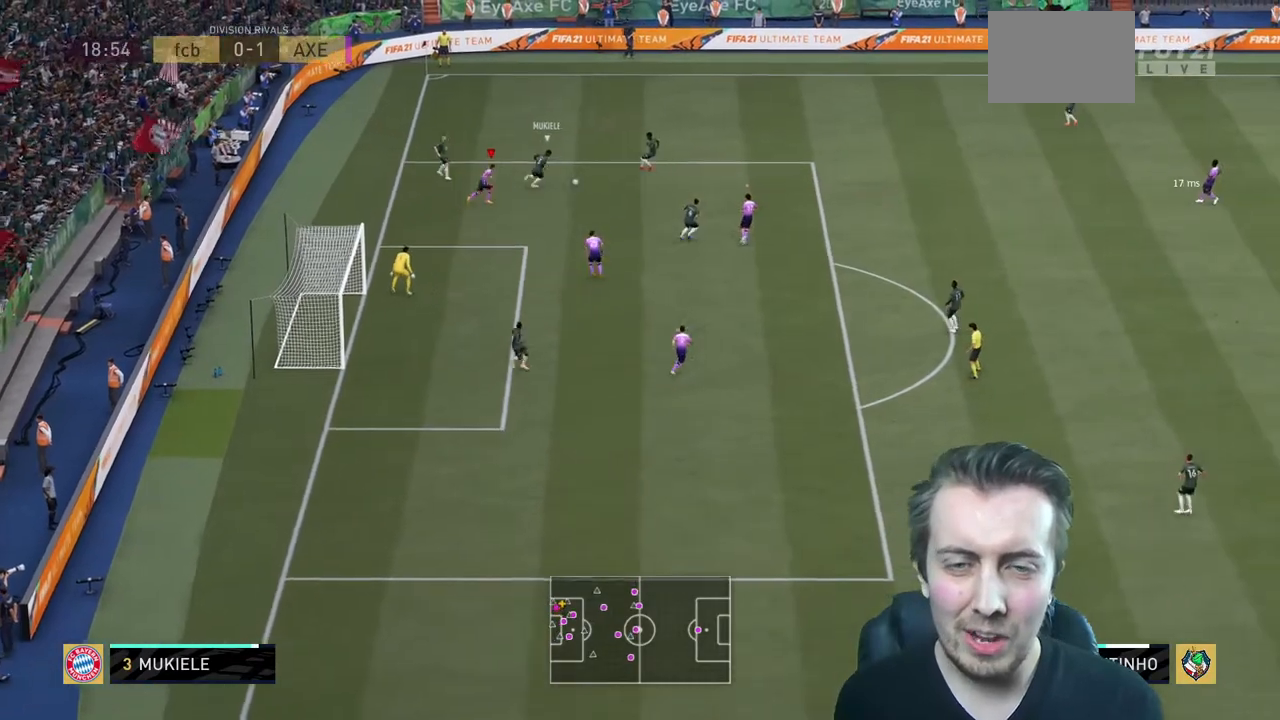
{"buttons": ["R2"], "left_stick": "up", "right_stick": "center", "events": []}
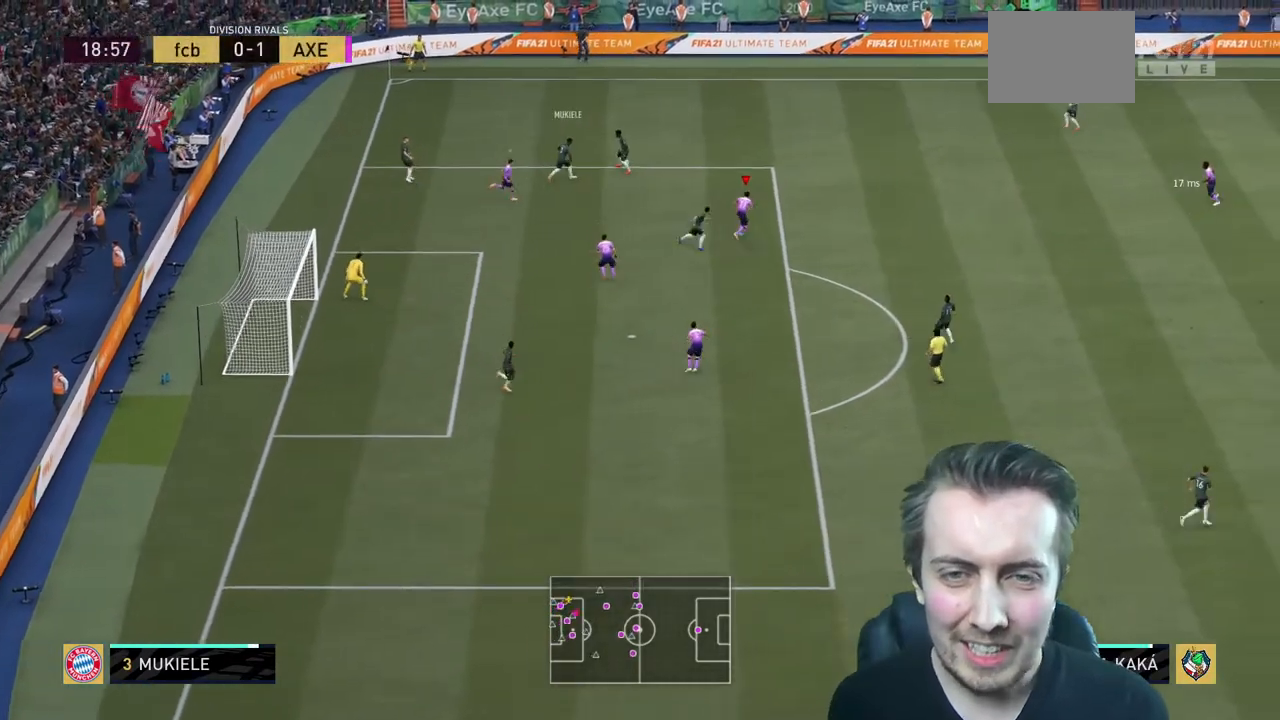
{"buttons": ["R2"], "left_stick": "up", "right_stick": "center", "events": [[33, "left_stick", "center"], [434, "left_stick", "up"]]}
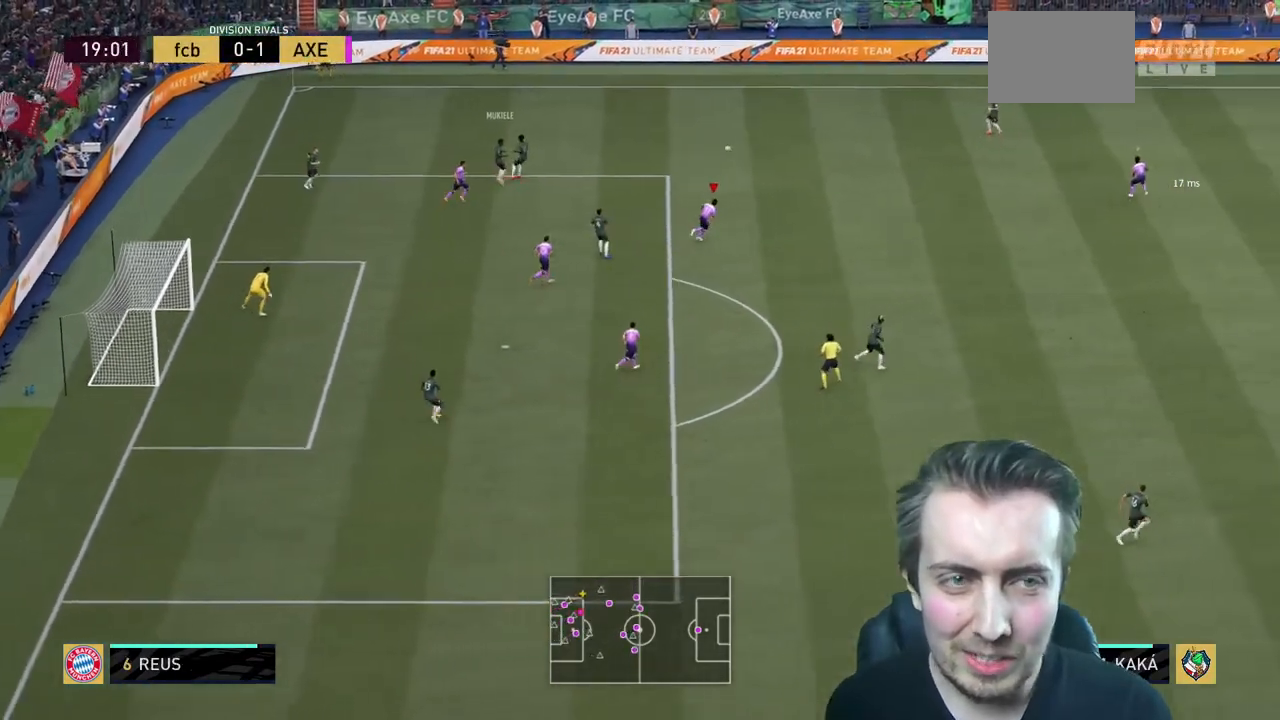
{"buttons": ["R2"], "left_stick": "up-left", "right_stick": "center", "events": [[33, "left_stick", "up-left"]]}
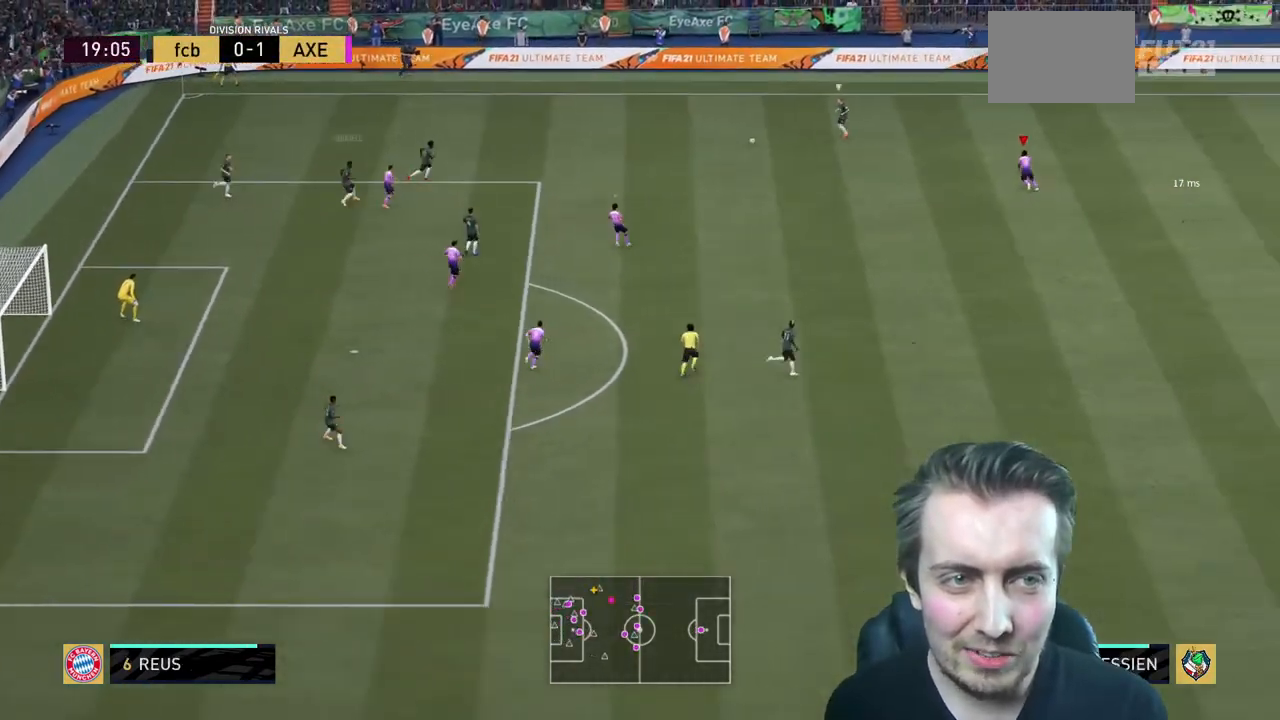
{"buttons": ["L2", "R2"], "left_stick": "up-left", "right_stick": "center", "events": [[33, "L2", "down"], [200, "L2", "up"], [400, "L2", "down"]]}
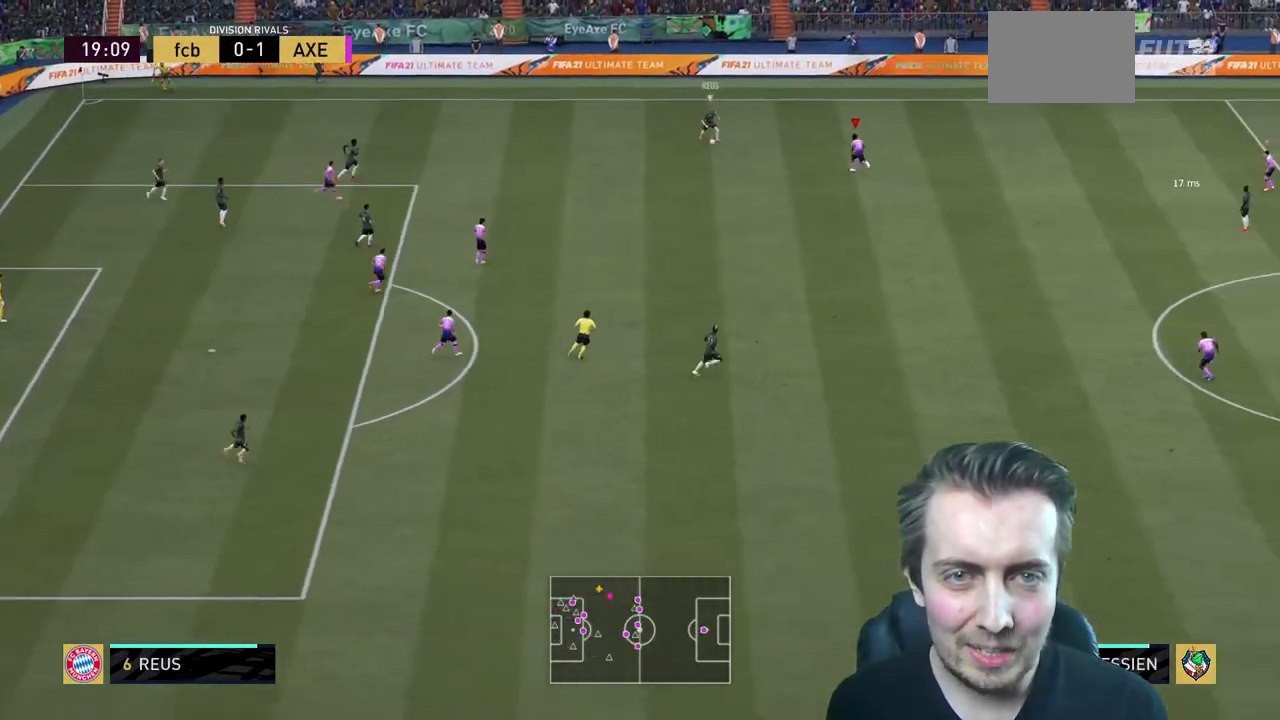
{"buttons": ["L2", "R2"], "left_stick": "left", "right_stick": "center", "events": [[33, "left_stick", "left"]]}
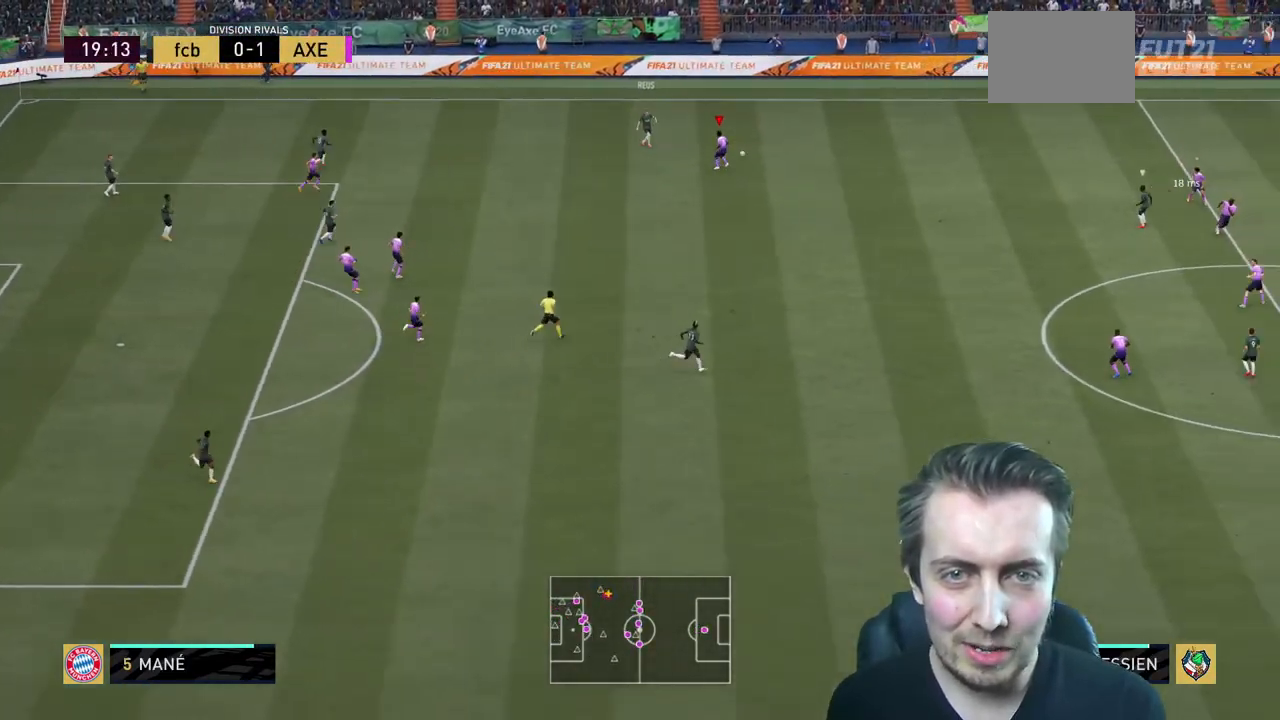
{"buttons": ["L2", "R2"], "left_stick": "up", "right_stick": "center", "events": [[100, "left_stick", "down-left"], [200, "left_stick", "down"], [400, "left_stick", "center"], [501, "left_stick", "up"]]}
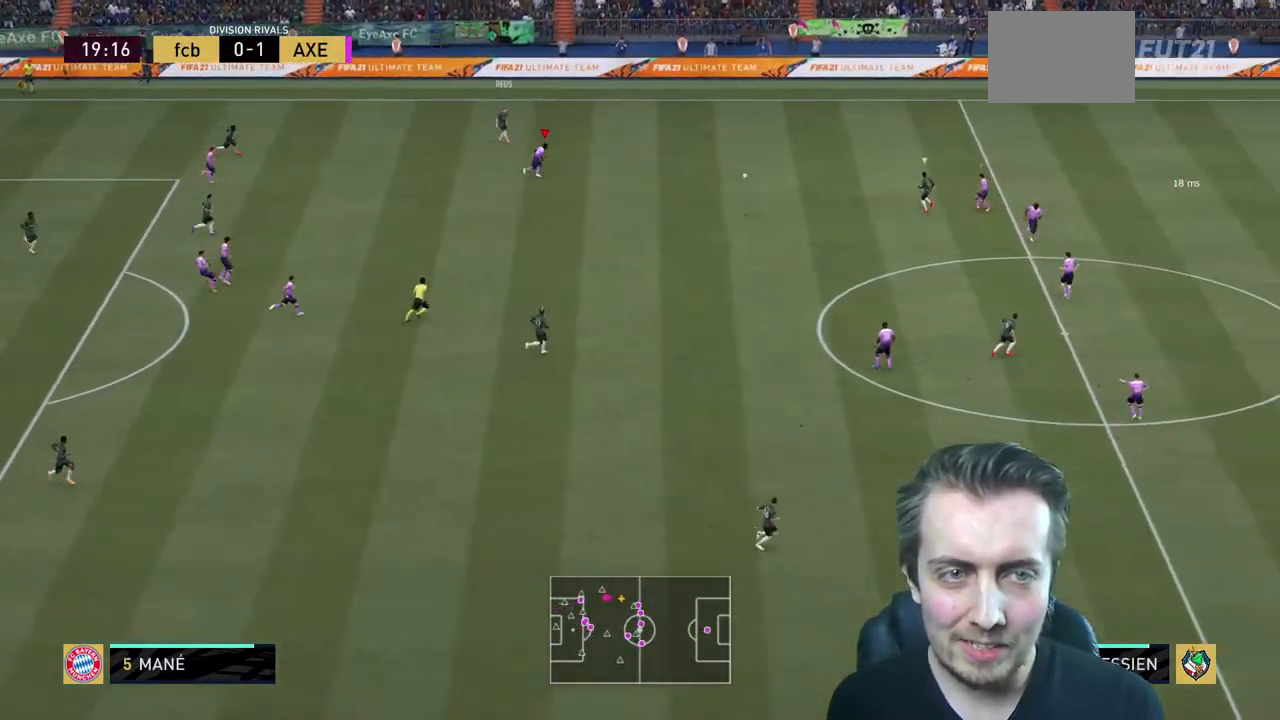
{"buttons": ["L2", "R2"], "left_stick": "up-left", "right_stick": "center", "events": [[33, "L2", "up"], [33, "left_stick", "up-left"], [200, "L1", "down"], [266, "L1", "up"], [400, "L2", "down"]]}
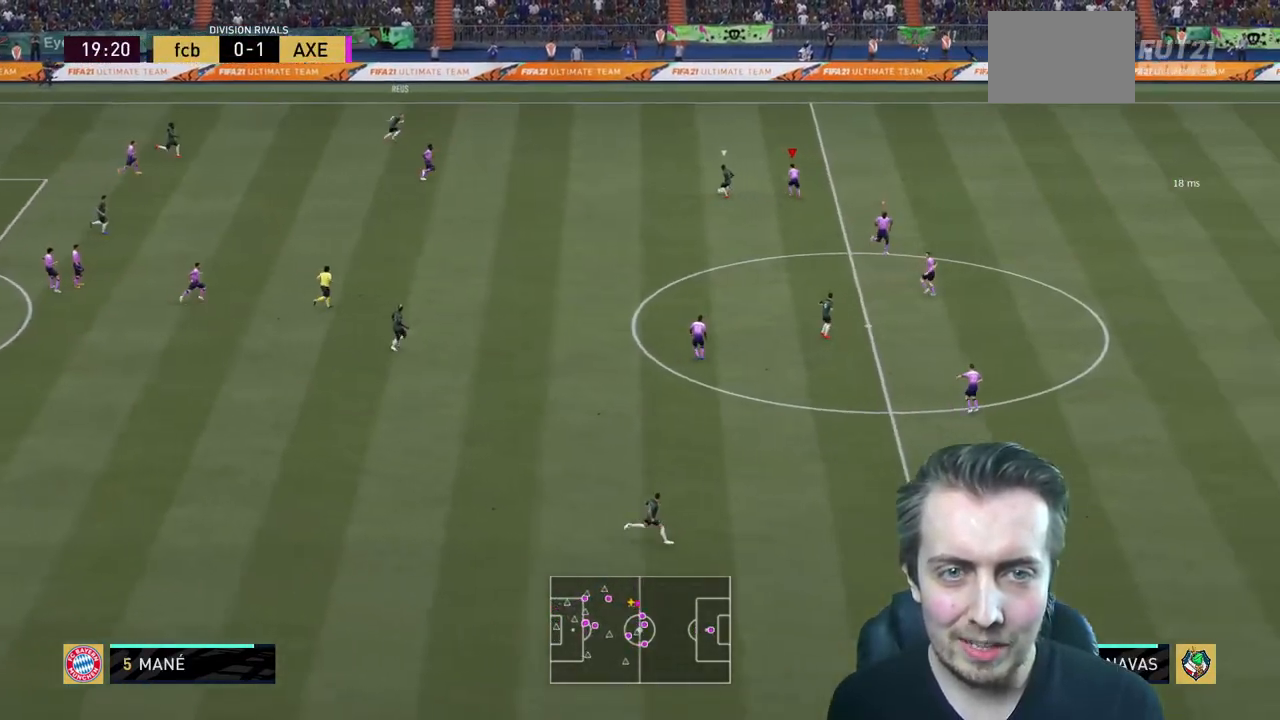
{"buttons": ["L2", "R2"], "left_stick": "left", "right_stick": "center", "events": [[367, "left_stick", "left"]]}
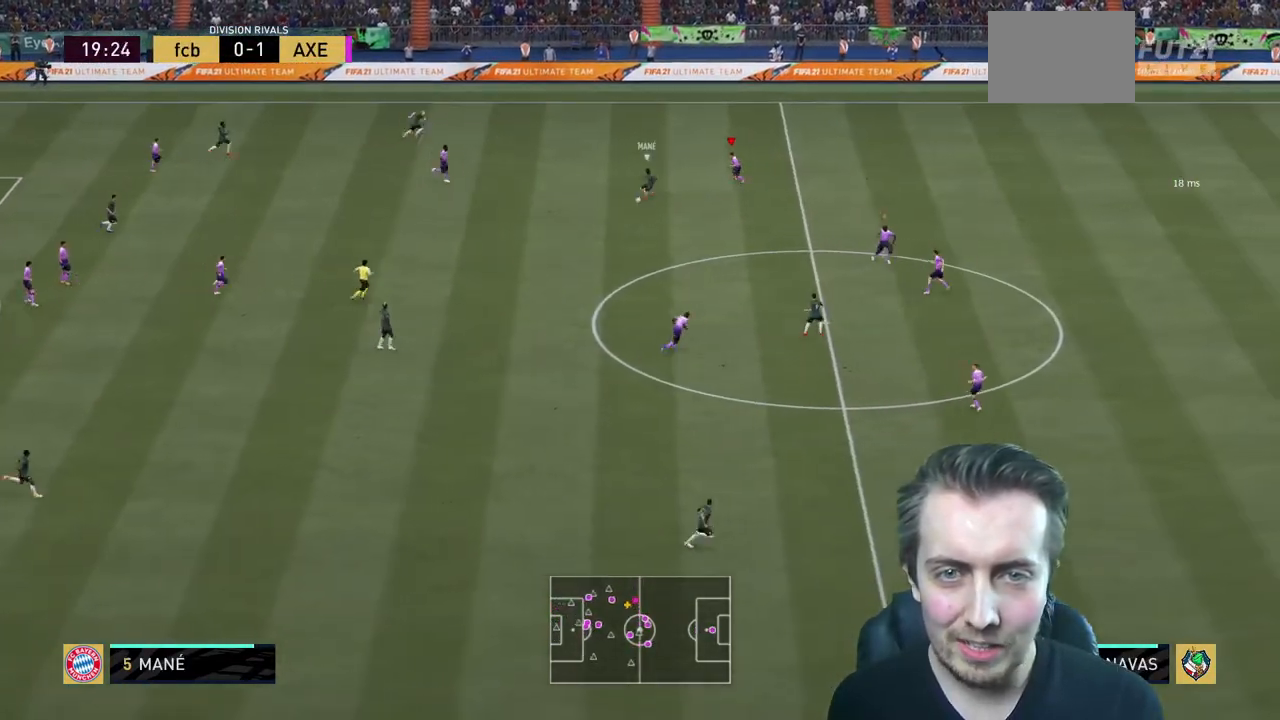
{"buttons": ["R2"], "left_stick": "up", "right_stick": "center", "events": [[33, "left_stick", "down-left"], [133, "left_stick", "down"], [400, "L2", "up"], [400, "left_stick", "center"], [500, "left_stick", "up"]]}
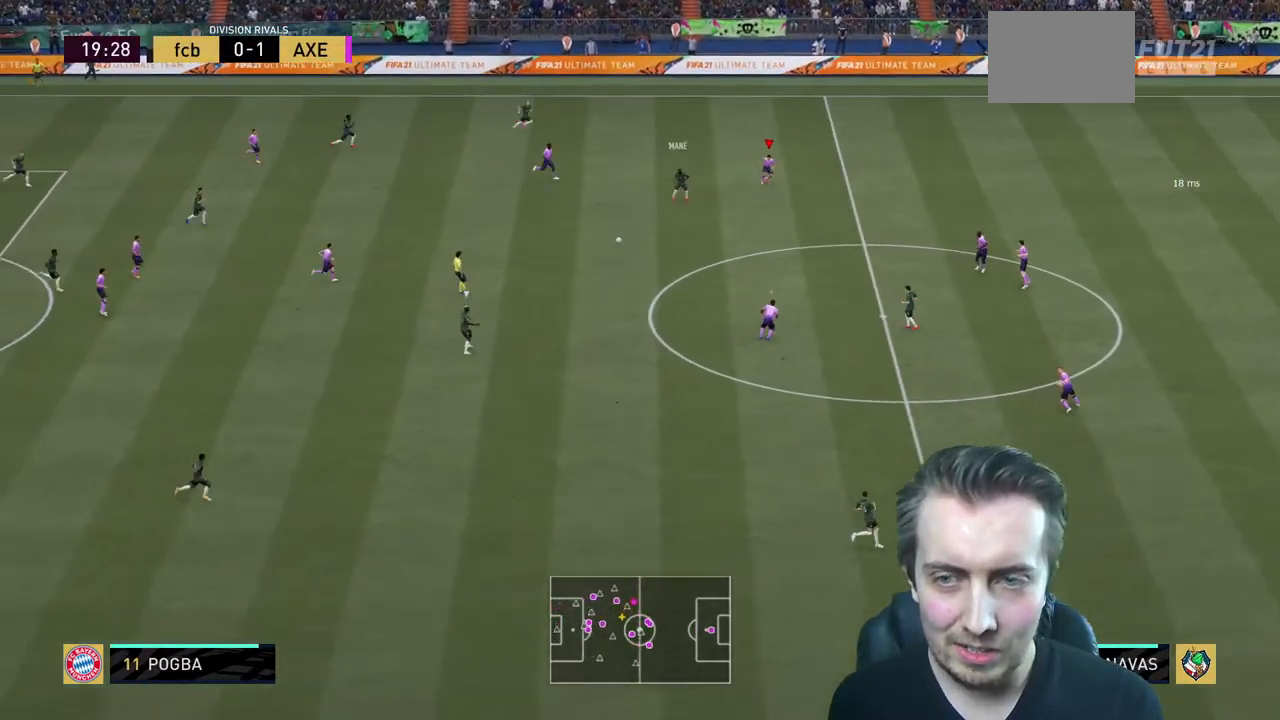
{"buttons": ["R2"], "left_stick": "up-left", "right_stick": "center", "events": [[67, "left_stick", "up-left"], [100, "L2", "down"], [434, "L2", "up"]]}
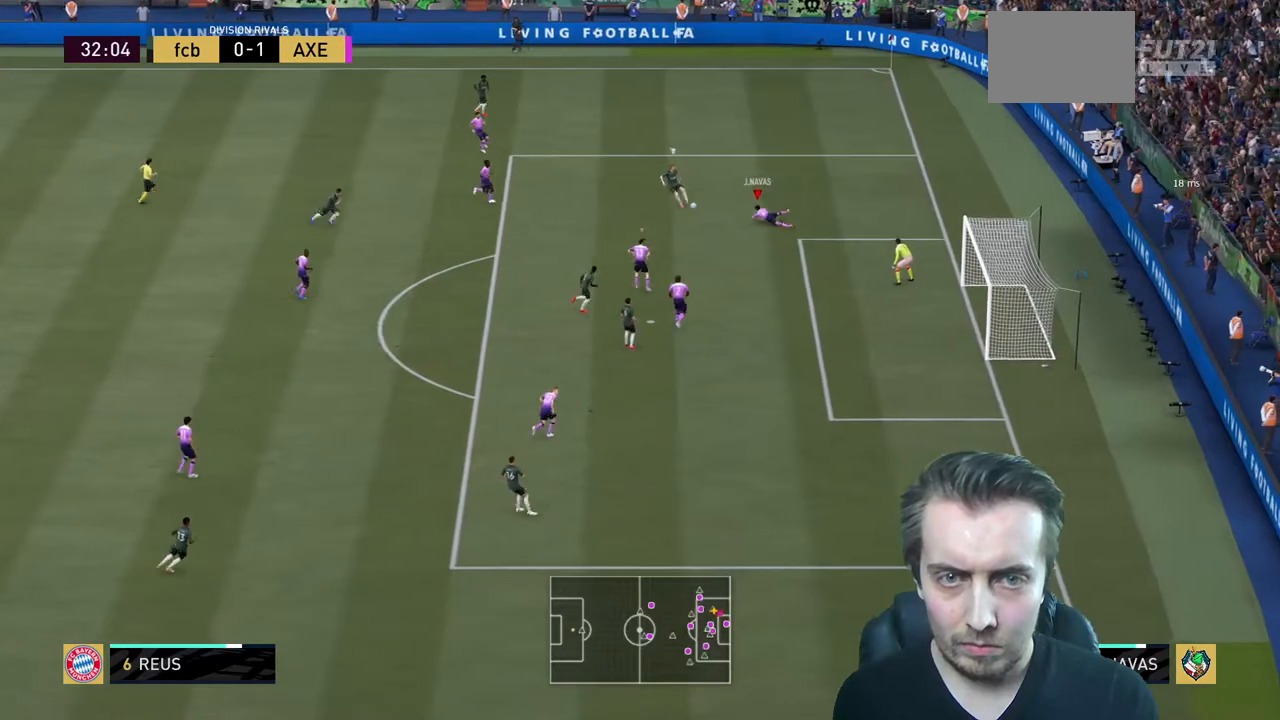
{"buttons": ["R2"], "left_stick": "up", "right_stick": "center", "events": [[200, "L2", "down"], [233, "left_stick", "left"], [333, "left_stick", "down-left"], [433, "L2", "up"], [500, "left_stick", "up"]]}
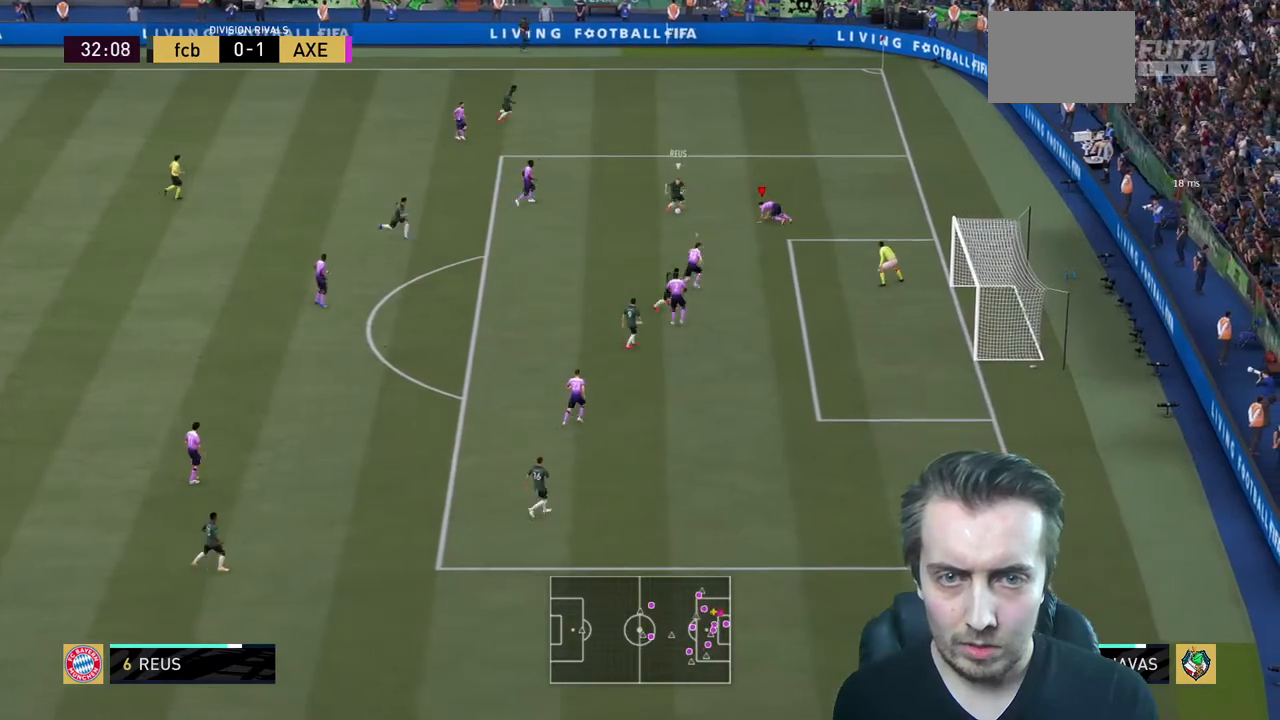
{"buttons": ["L2"], "left_stick": "up-left", "right_stick": "center", "events": [[67, "L1", "down"], [234, "L1", "up"], [300, "left_stick", "up-left"], [367, "L2", "down"], [501, "R2", "up"]]}
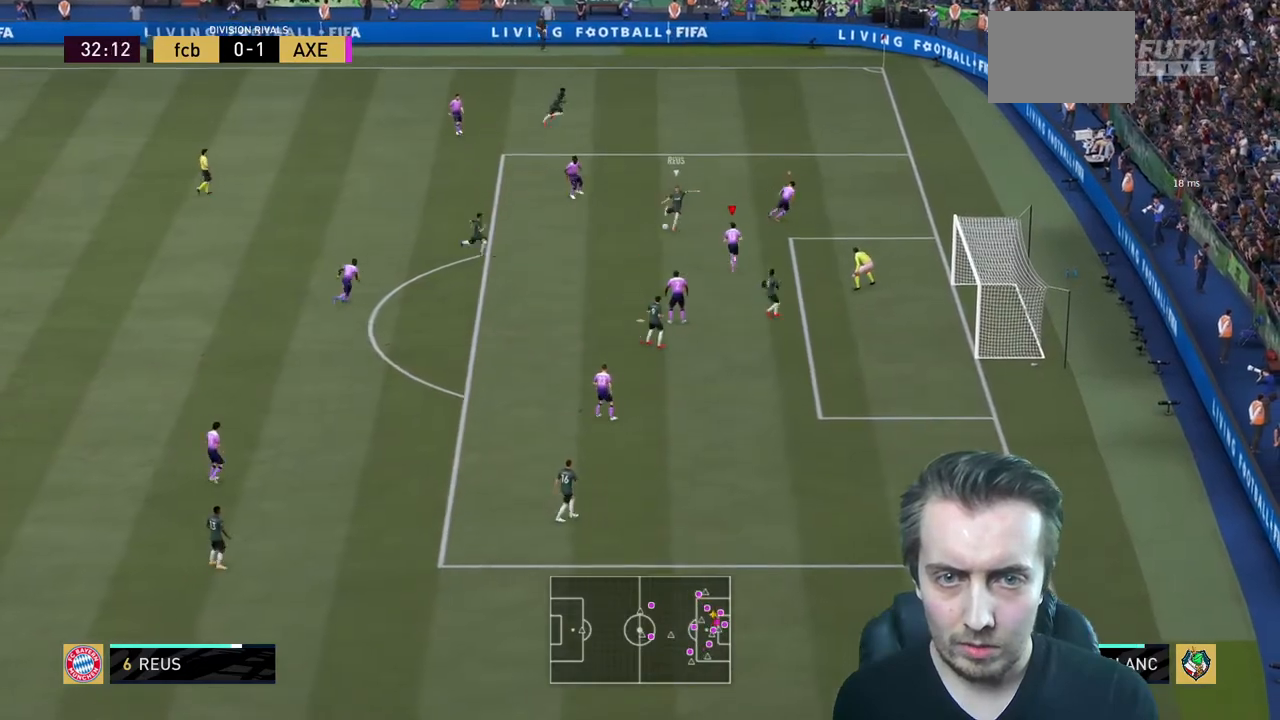
{"buttons": ["R2"], "left_stick": "center", "right_stick": "center", "events": [[133, "B", "down"], [133, "R2", "down"], [367, "B", "up"], [367, "left_stick", "left"], [467, "L2", "up"], [500, "left_stick", "center"]]}
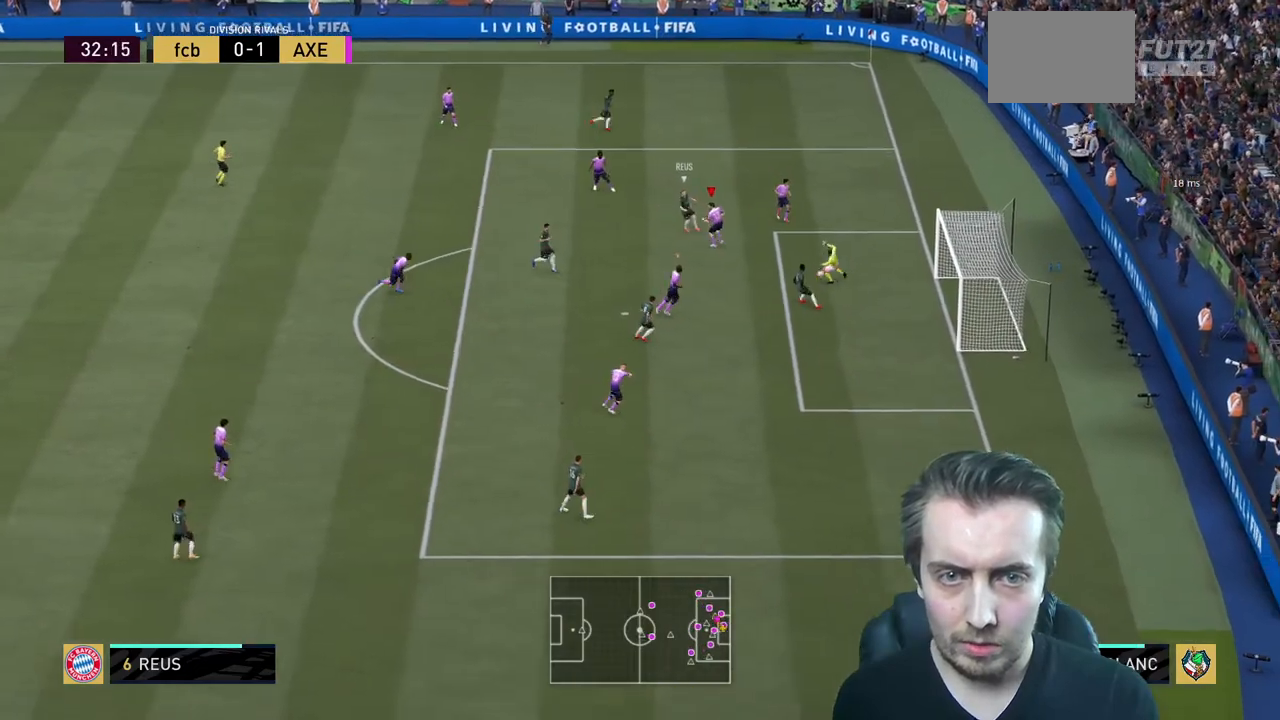
{"buttons": ["R2"], "left_stick": "left", "right_stick": "center", "events": [[267, "left_stick", "up-left"], [434, "left_stick", "left"]]}
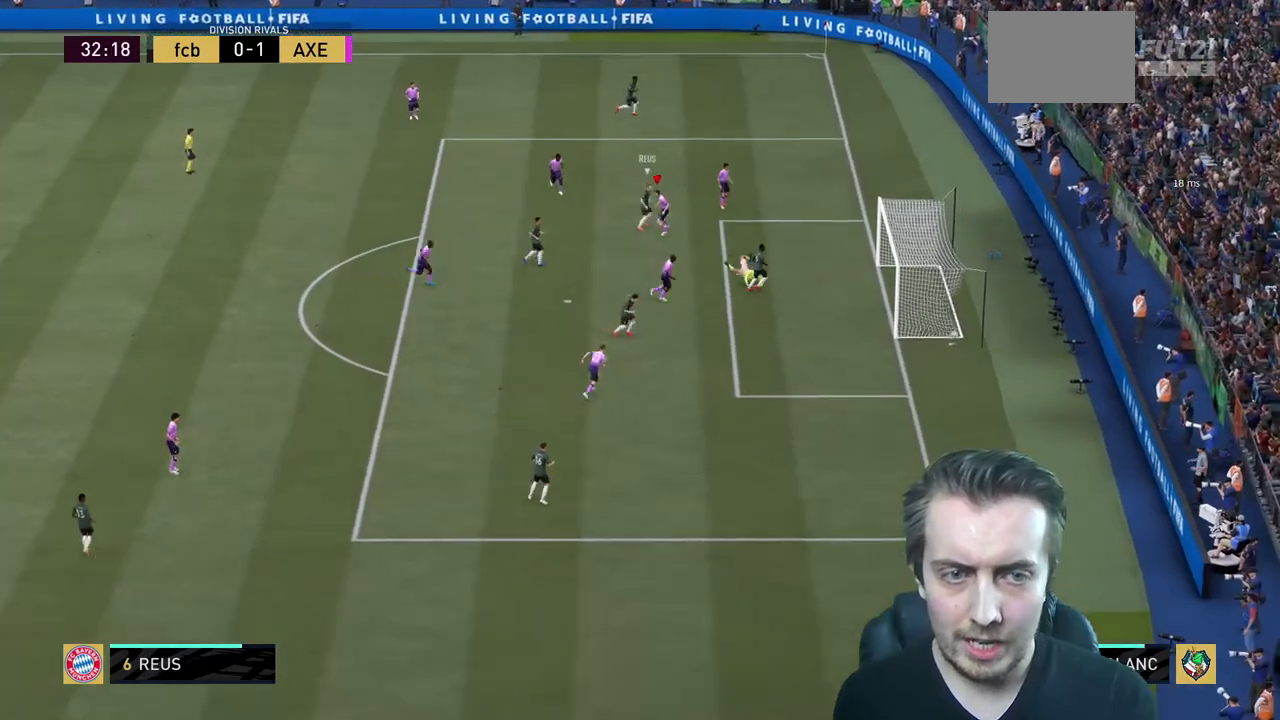
{"buttons": [], "left_stick": "center", "right_stick": "center", "events": [[33, "left_stick", "down-left"], [300, "R2", "up"], [300, "left_stick", "center"]]}
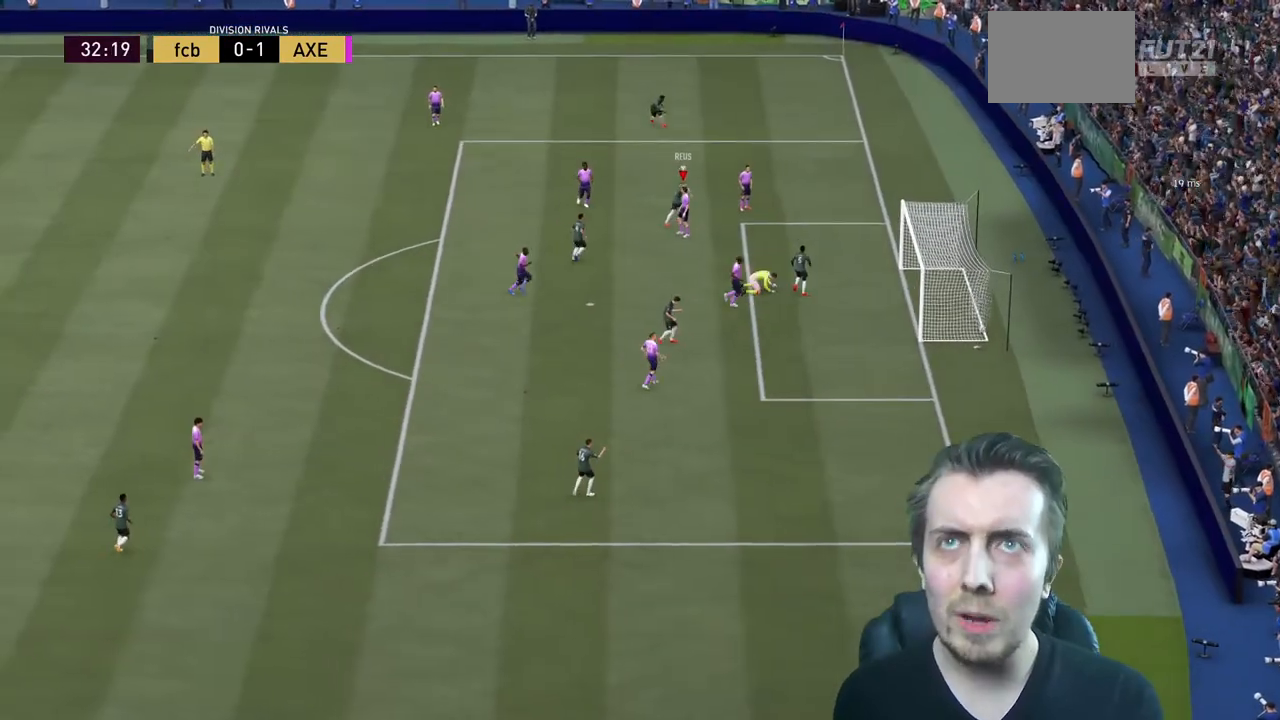
{"buttons": [], "left_stick": "center", "right_stick": "center", "events": []}
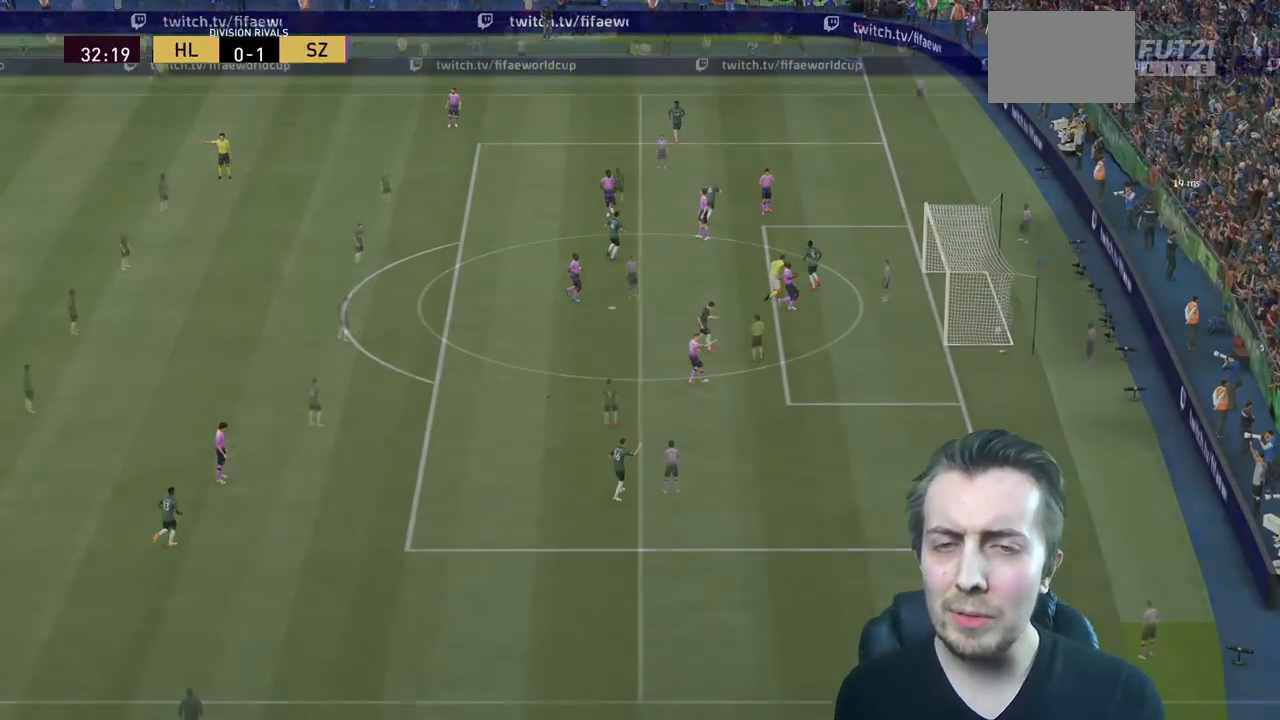
{"buttons": [], "left_stick": "center", "right_stick": "center", "events": []}
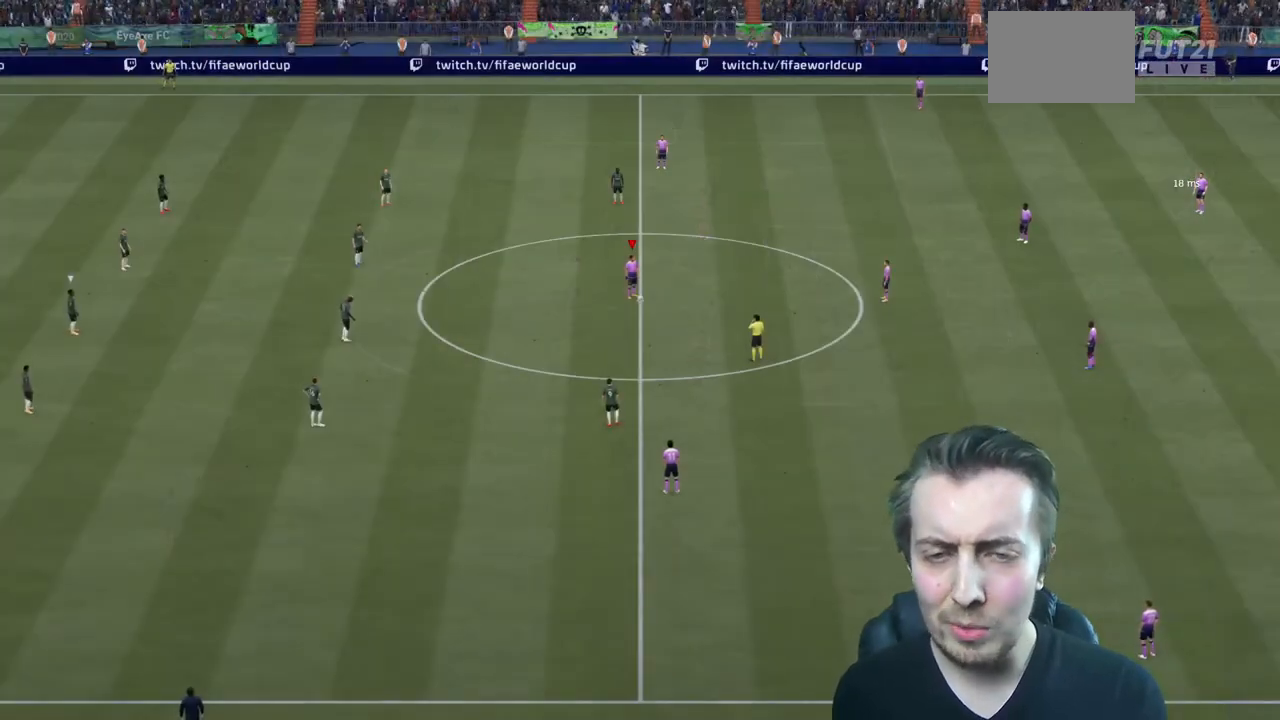
{"buttons": ["A"], "left_stick": "center", "right_stick": "center", "events": [[334, "A", "down"]]}
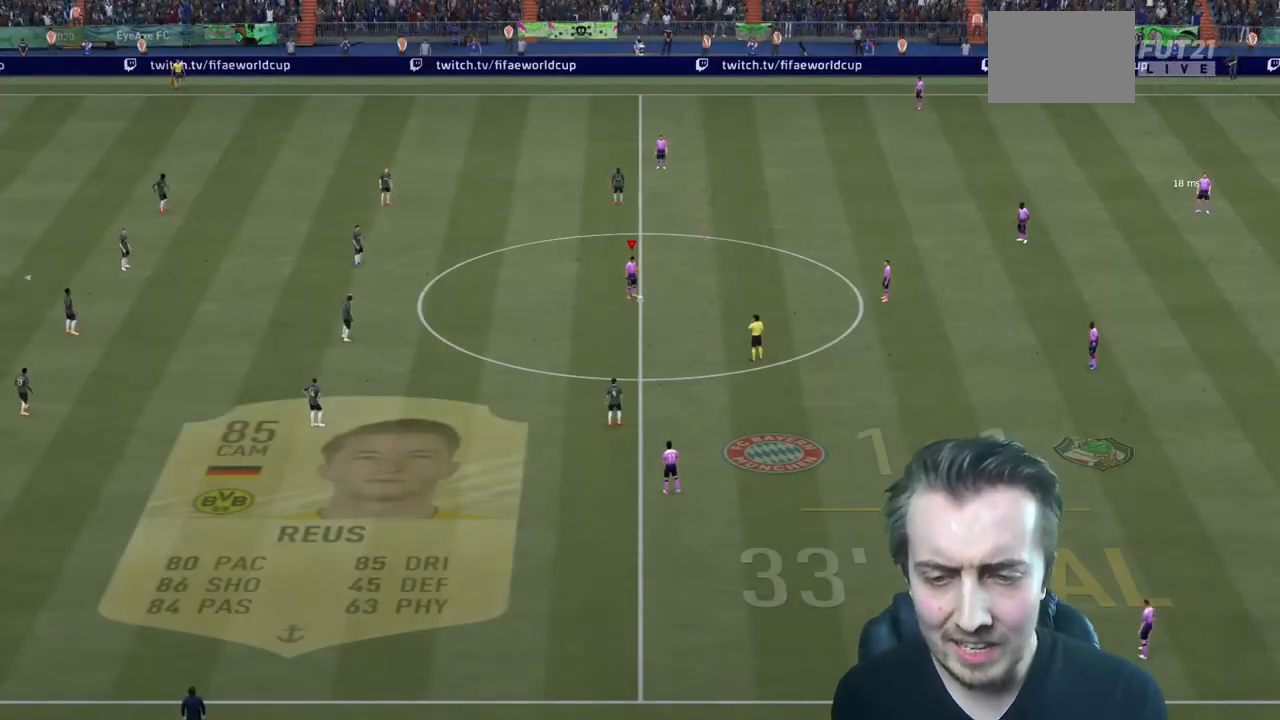
{"buttons": [], "left_stick": "center", "right_stick": "center", "events": [[100, "A", "up"]]}
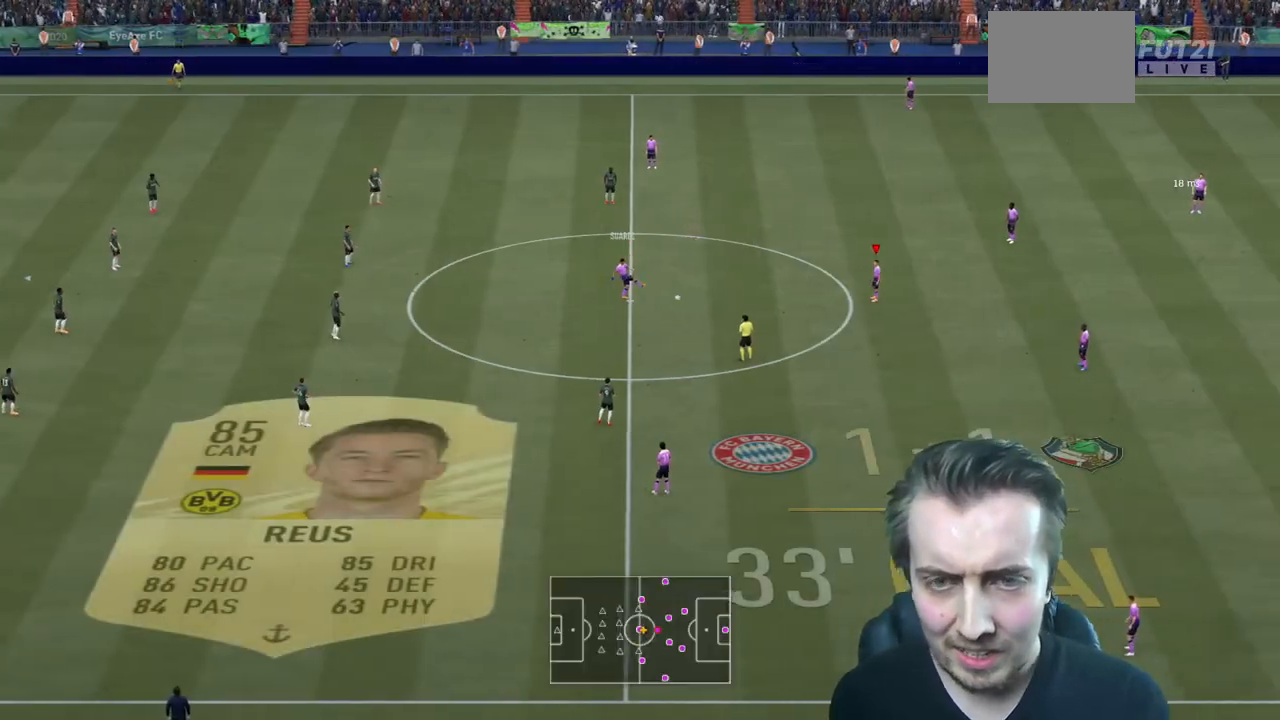
{"buttons": ["A"], "left_stick": "left", "right_stick": "center"}